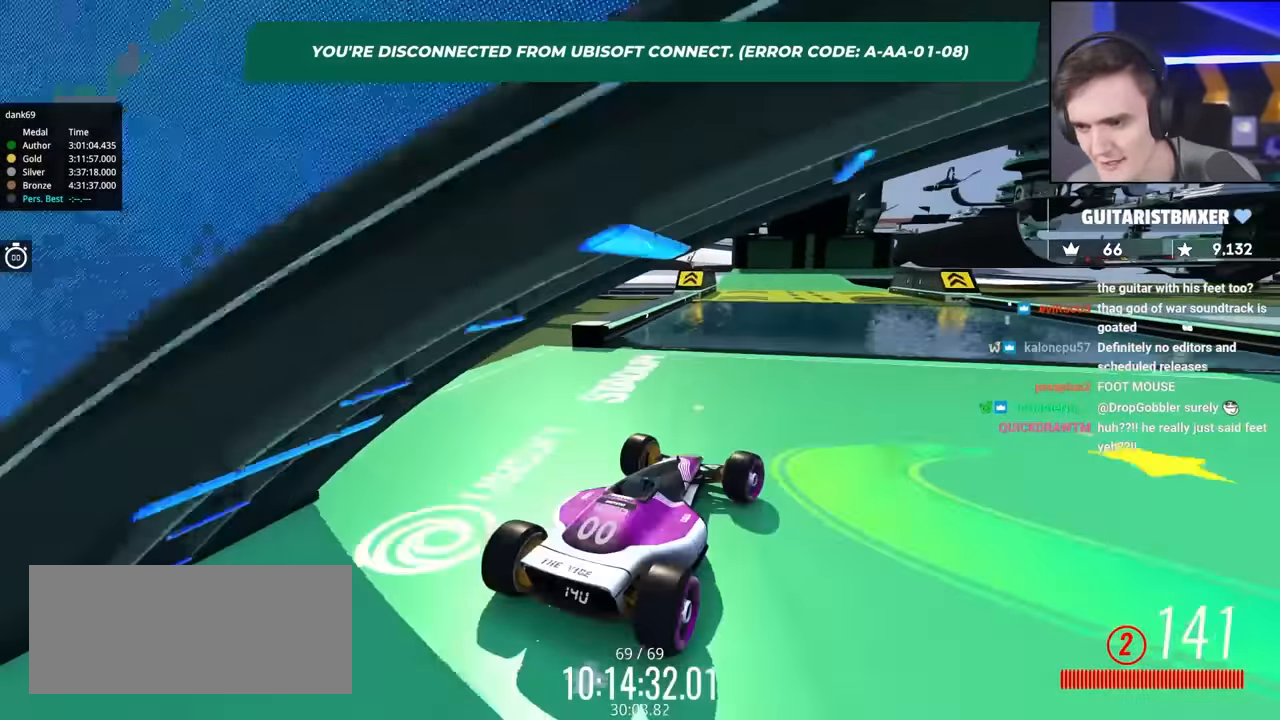
Gameplay with keyboard; each line is a JSON object with the keys held at the frame after it. "events" lists presses ("down") and releases ("up") of "brake", "down", "left", "right" and "up" between this image and that frame as [ms after this image, input, new state], when the widget could be followed in between. No other keys are recorded. Mouse input is not recorded. Key names are as the overlay labels them; some are game actions (e.g. jump) rather than physical keys.
{"keys": ["up"], "events": [[183, "right", "up"], [233, "left", "down"], [417, "left", "up"]]}
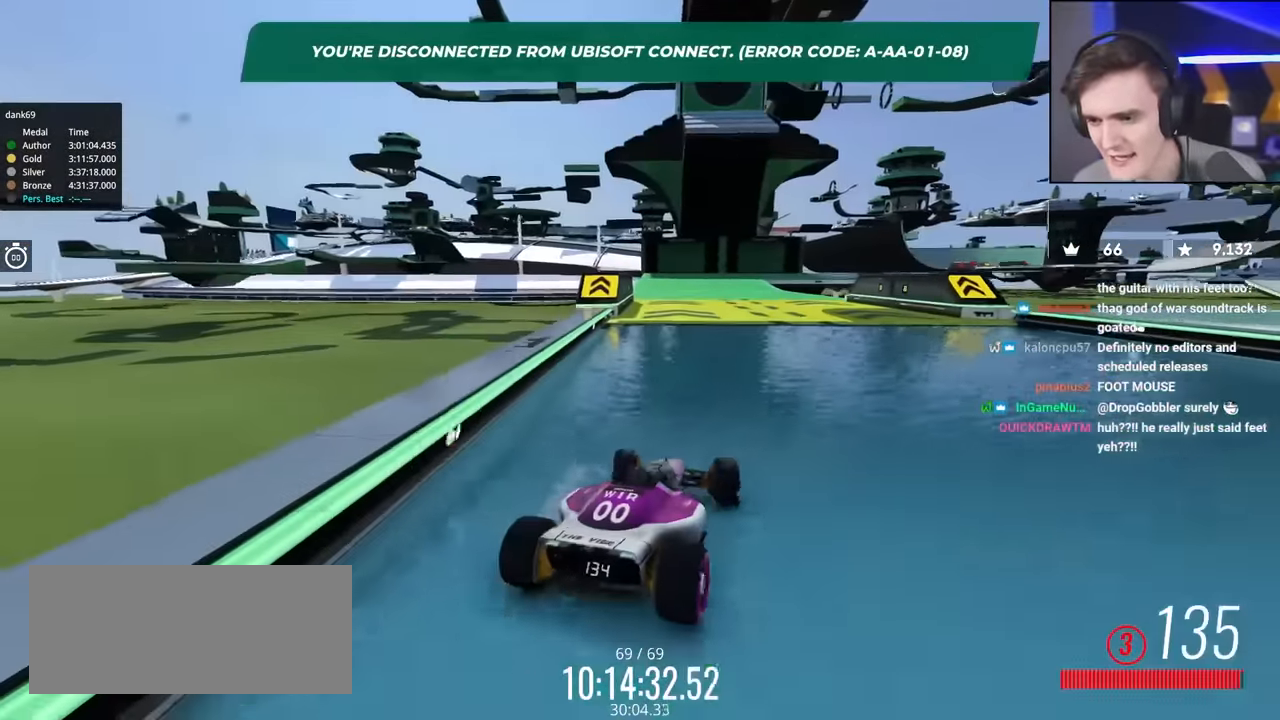
{"keys": ["up"], "events": [[50, "left", "down"], [150, "left", "up"], [200, "right", "down"], [383, "right", "up"]]}
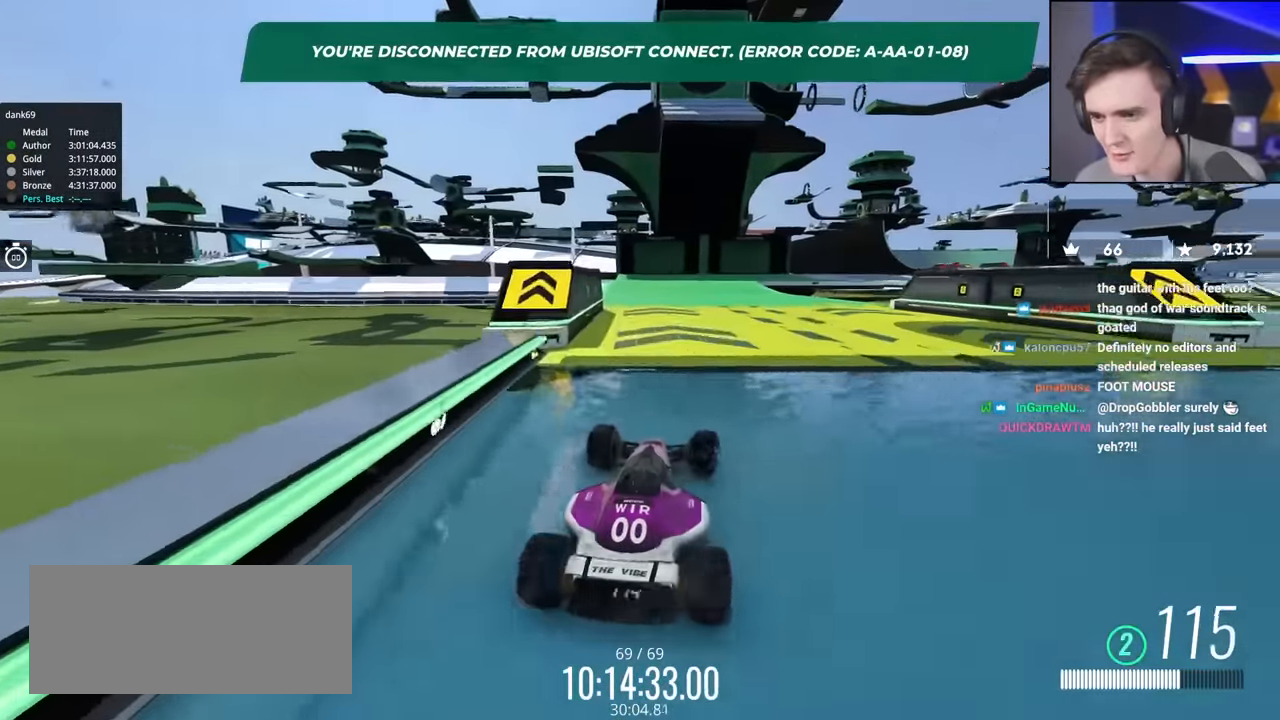
{"keys": ["up"], "events": [[117, "left", "down"], [400, "left", "up"]]}
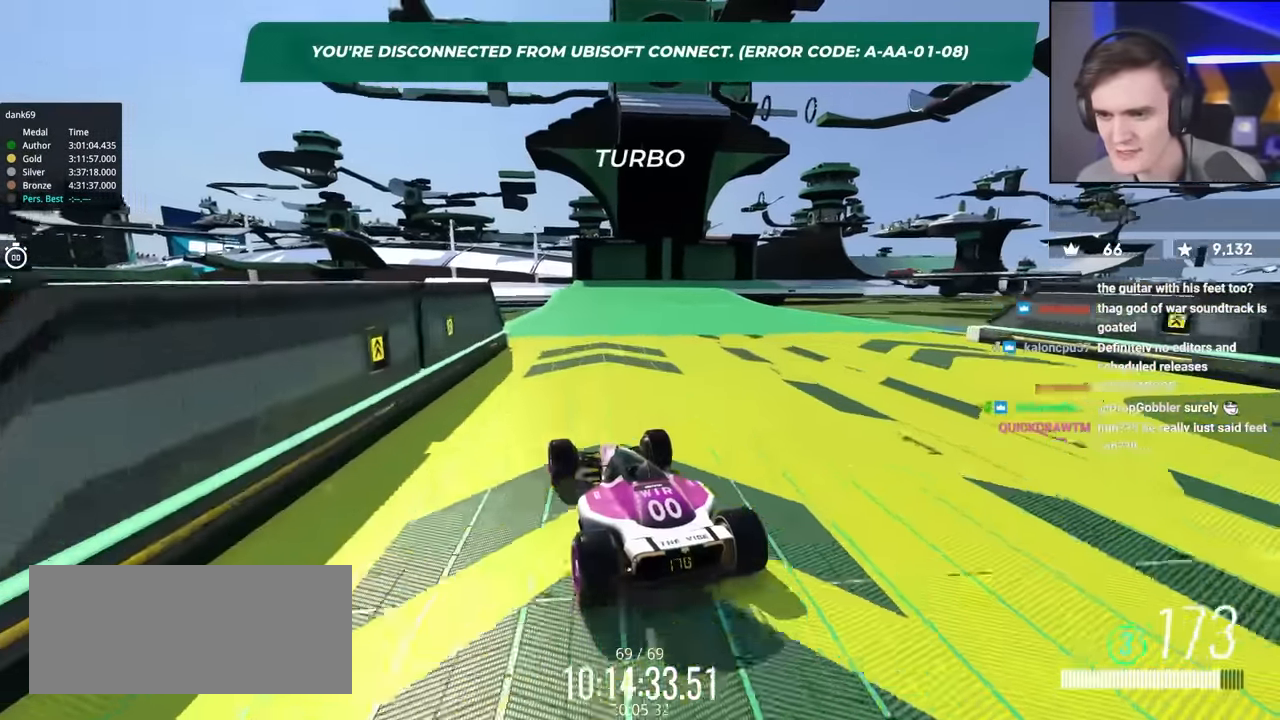
{"keys": ["brake", "right"], "events": [[183, "right", "down"], [417, "up", "up"], [467, "brake", "down"]]}
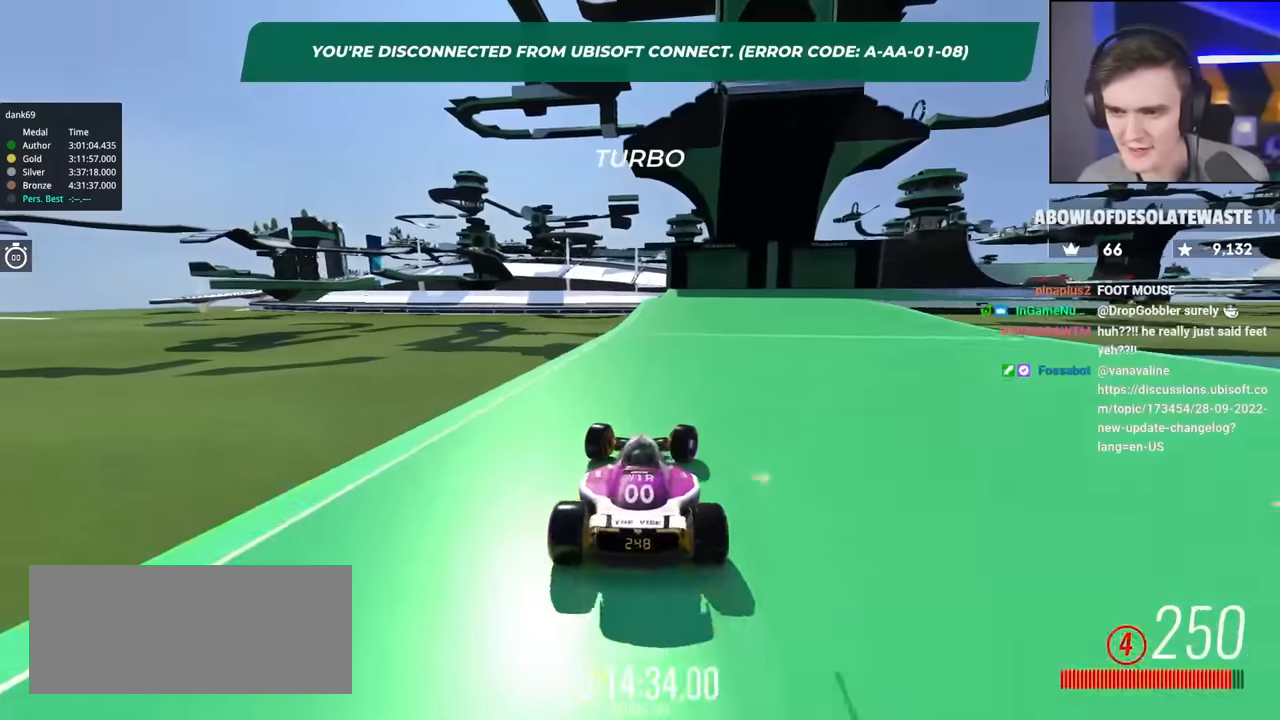
{"keys": ["brake", "right"], "events": []}
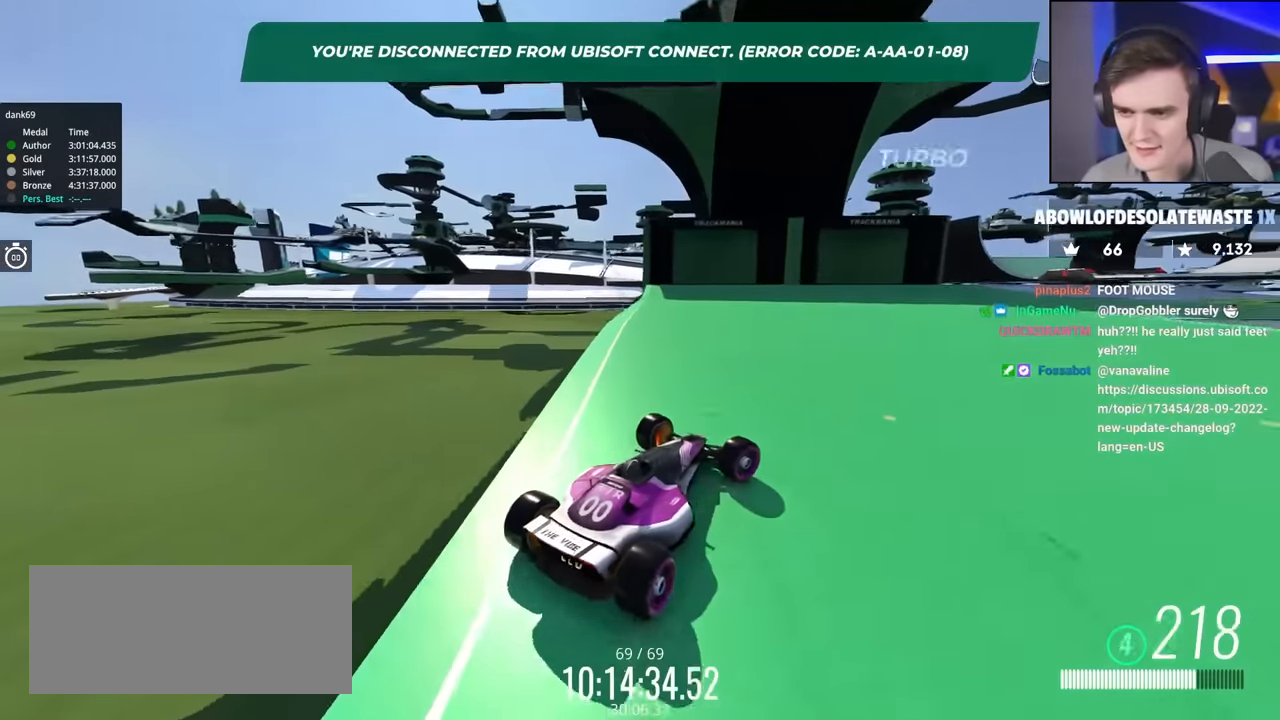
{"keys": ["brake", "right"], "events": []}
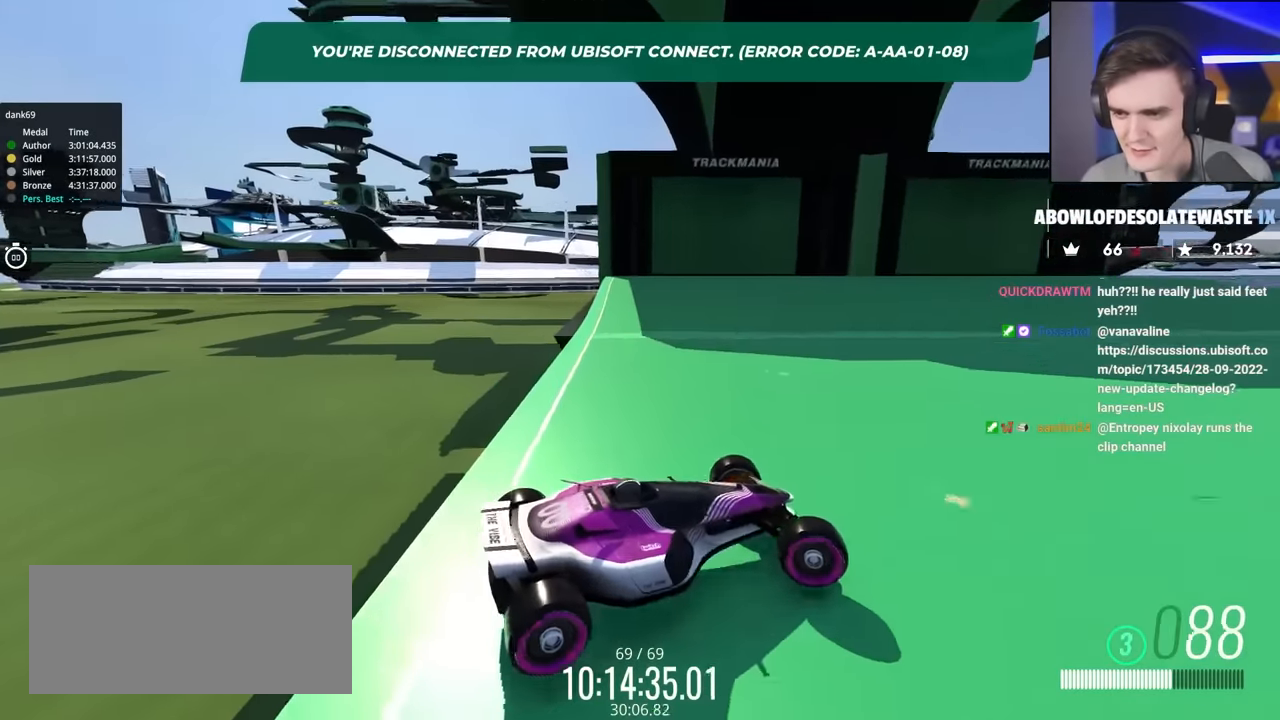
{"keys": ["brake", "right", "up"], "events": [[83, "up", "down"]]}
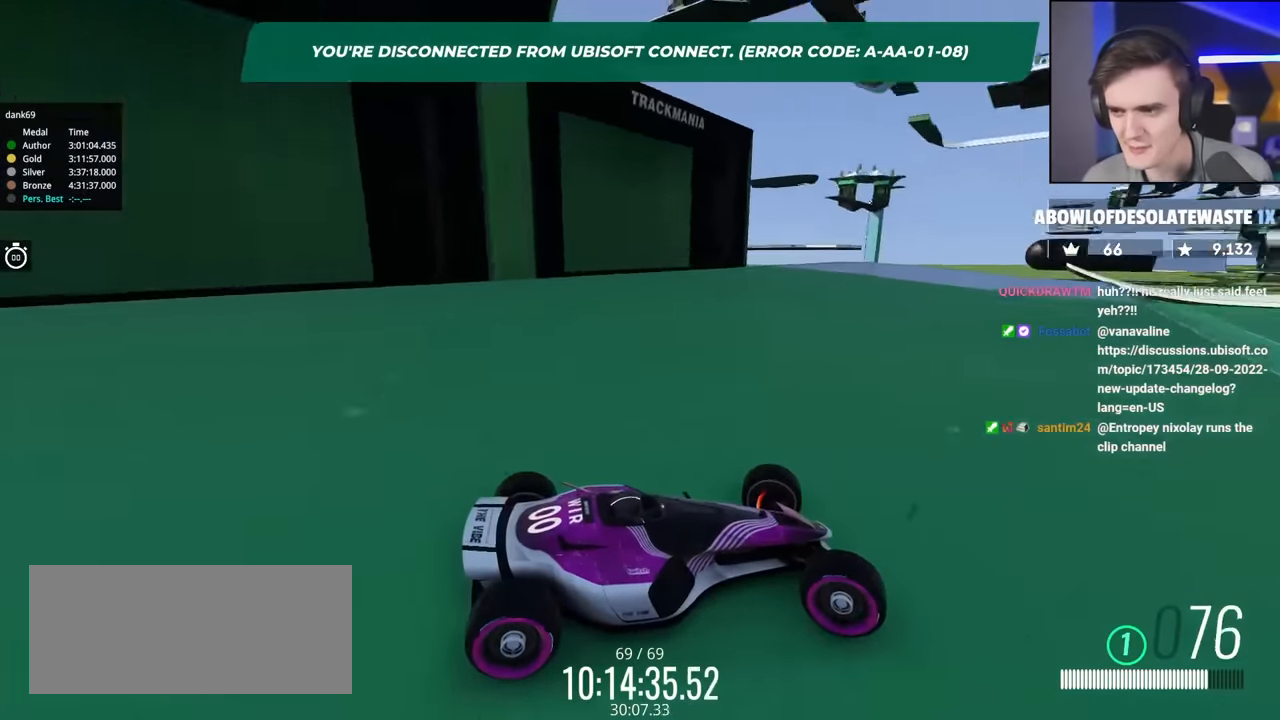
{"keys": ["left", "up"], "events": [[483, "brake", "up"], [483, "left", "down"], [483, "right", "up"]]}
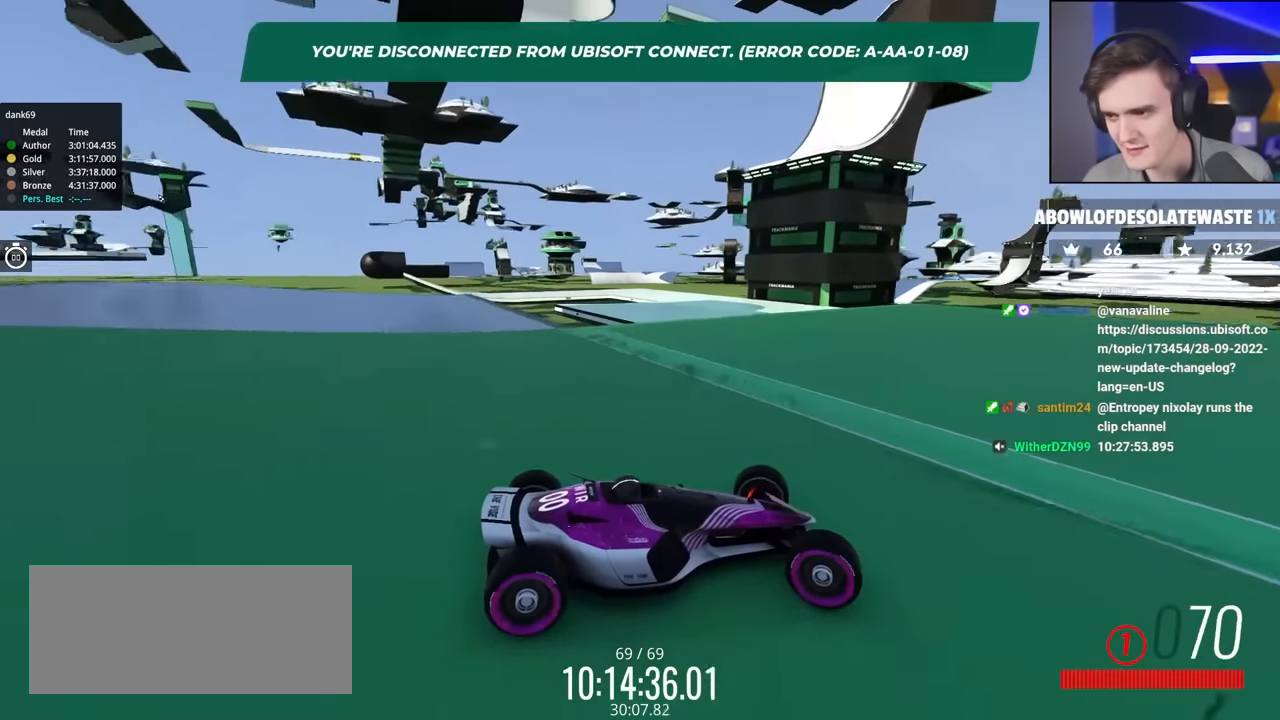
{"keys": ["left", "up"], "events": [[117, "up", "up"], [217, "up", "down"], [317, "left", "up"], [400, "left", "down"]]}
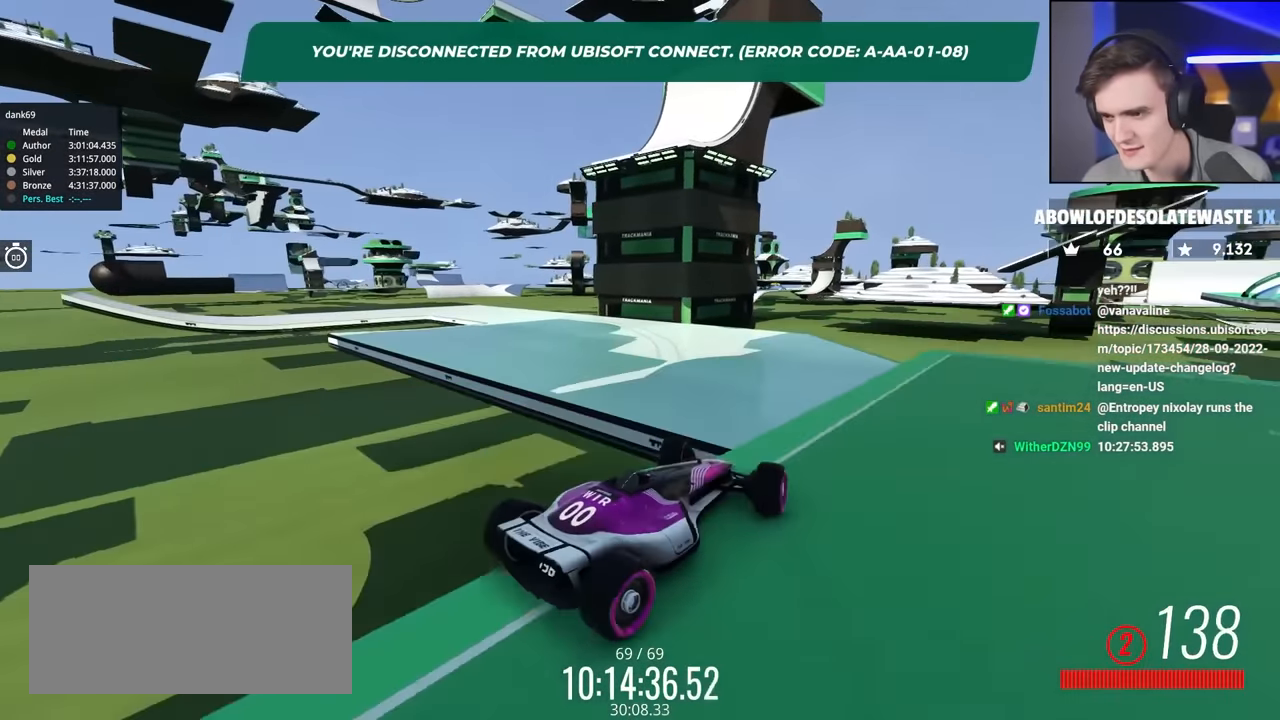
{"keys": ["brake", "left"], "events": [[183, "up", "up"], [233, "brake", "down"]]}
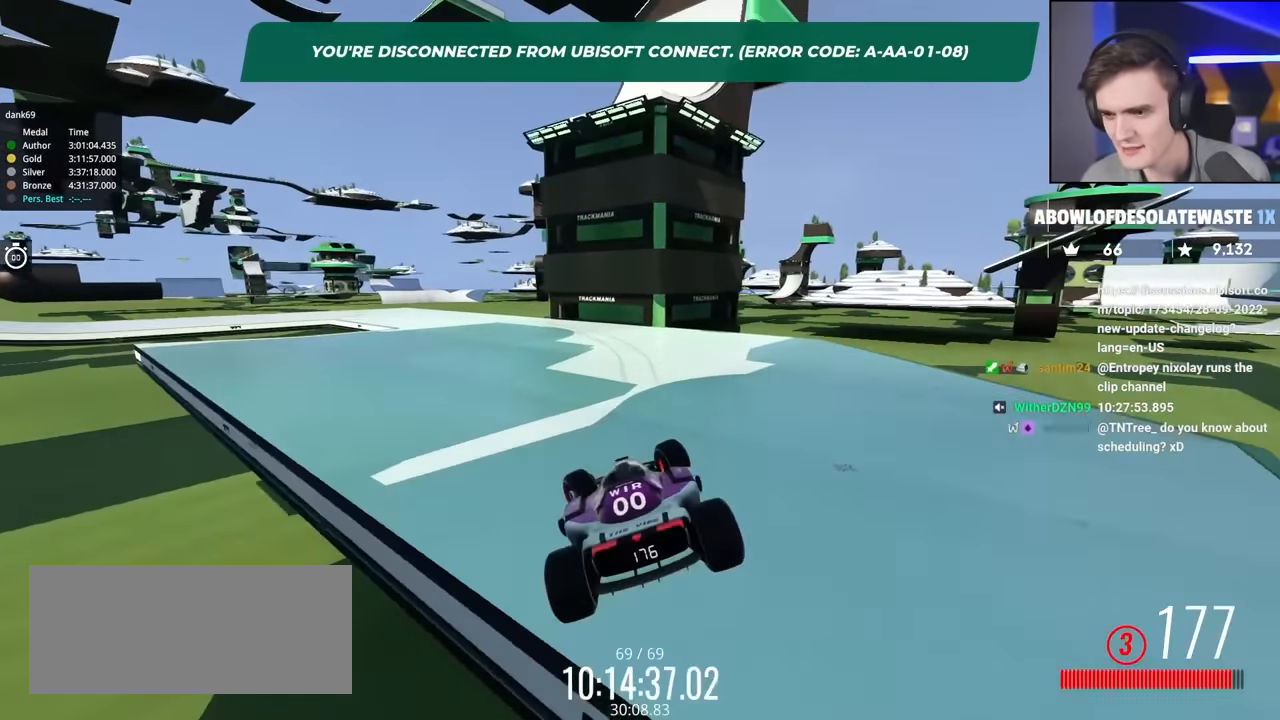
{"keys": ["brake", "left", "up"], "events": [[250, "up", "down"]]}
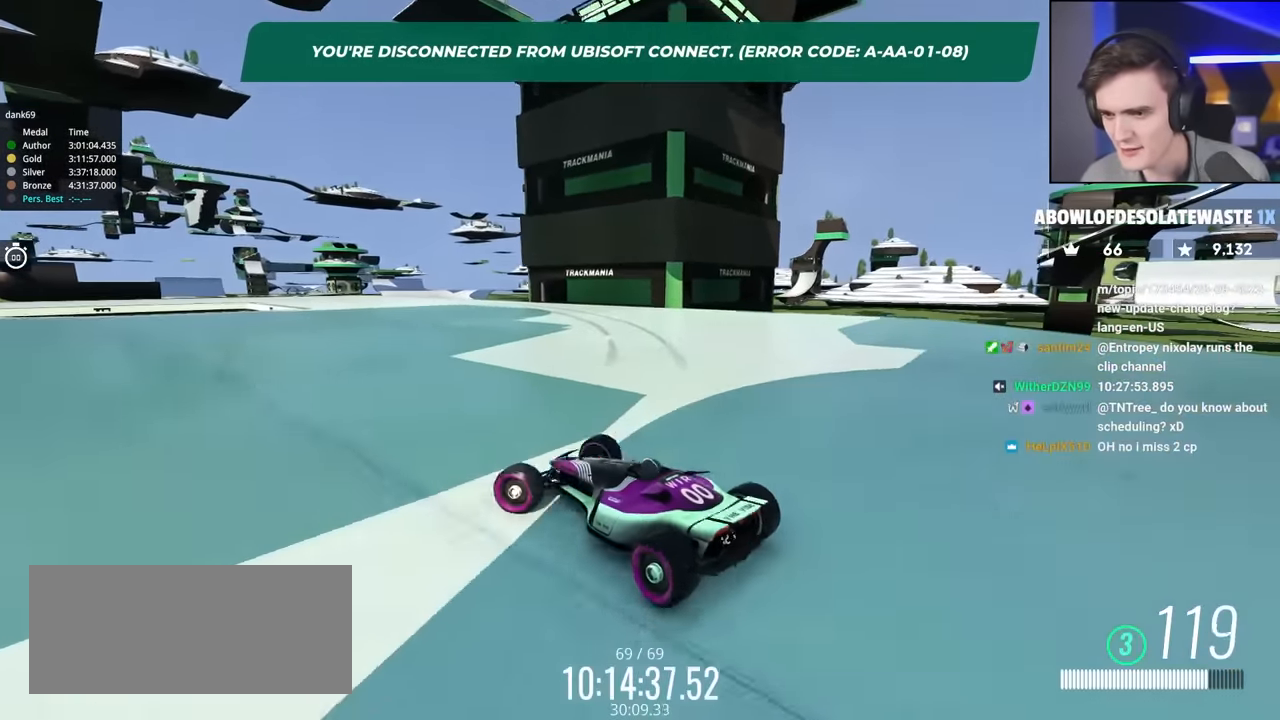
{"keys": ["right", "up"], "events": [[117, "left", "up"], [167, "brake", "up"], [217, "right", "down"]]}
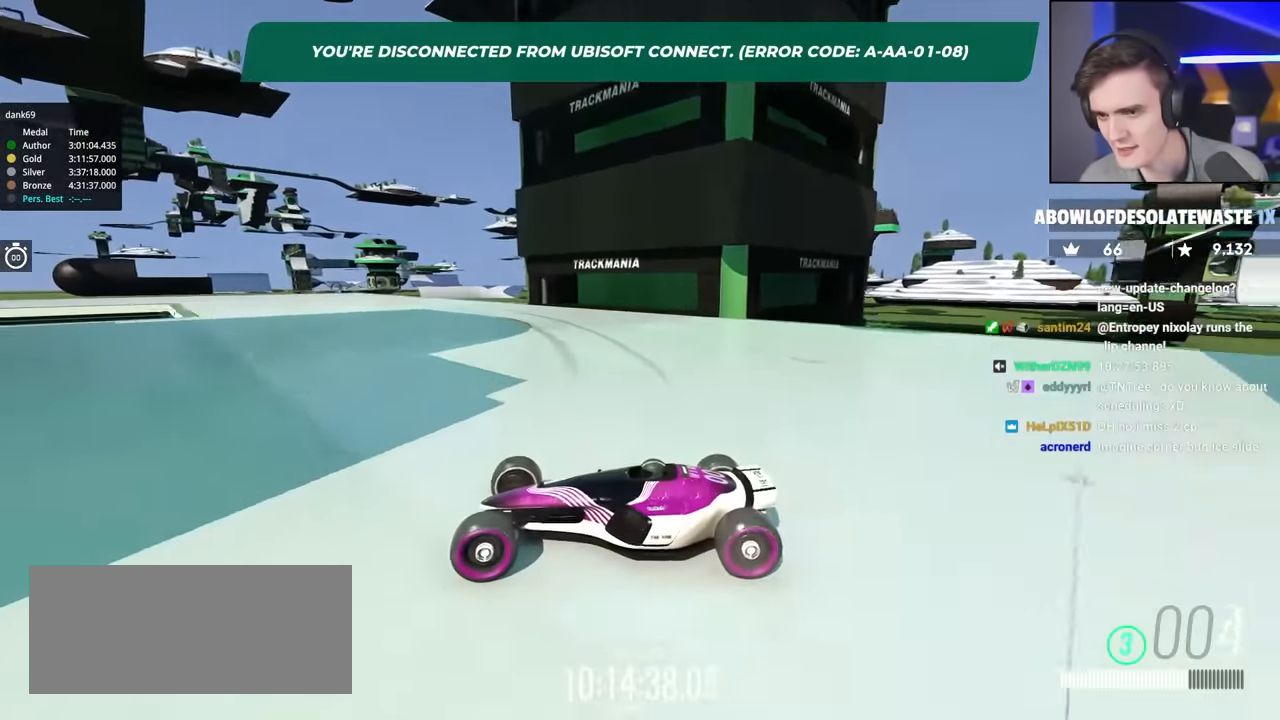
{"keys": ["brake", "right"], "events": [[183, "brake", "down"], [367, "up", "up"]]}
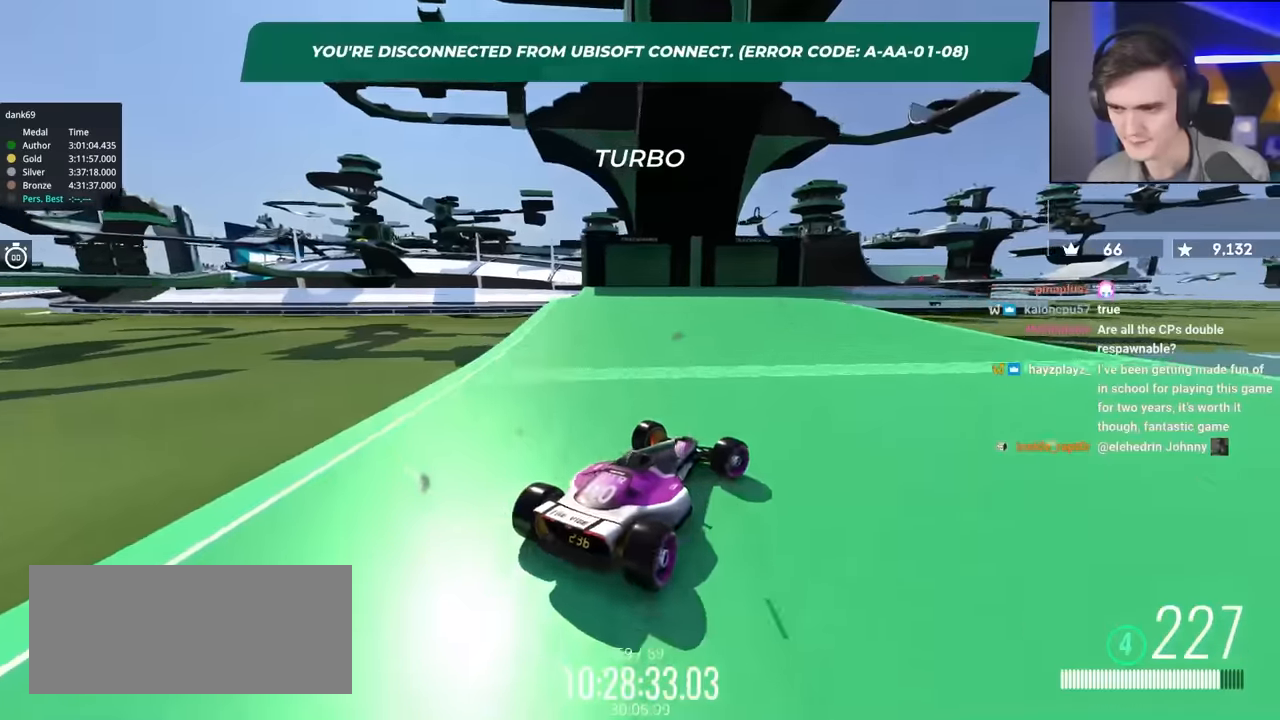
{"keys": ["brake", "right"], "events": []}
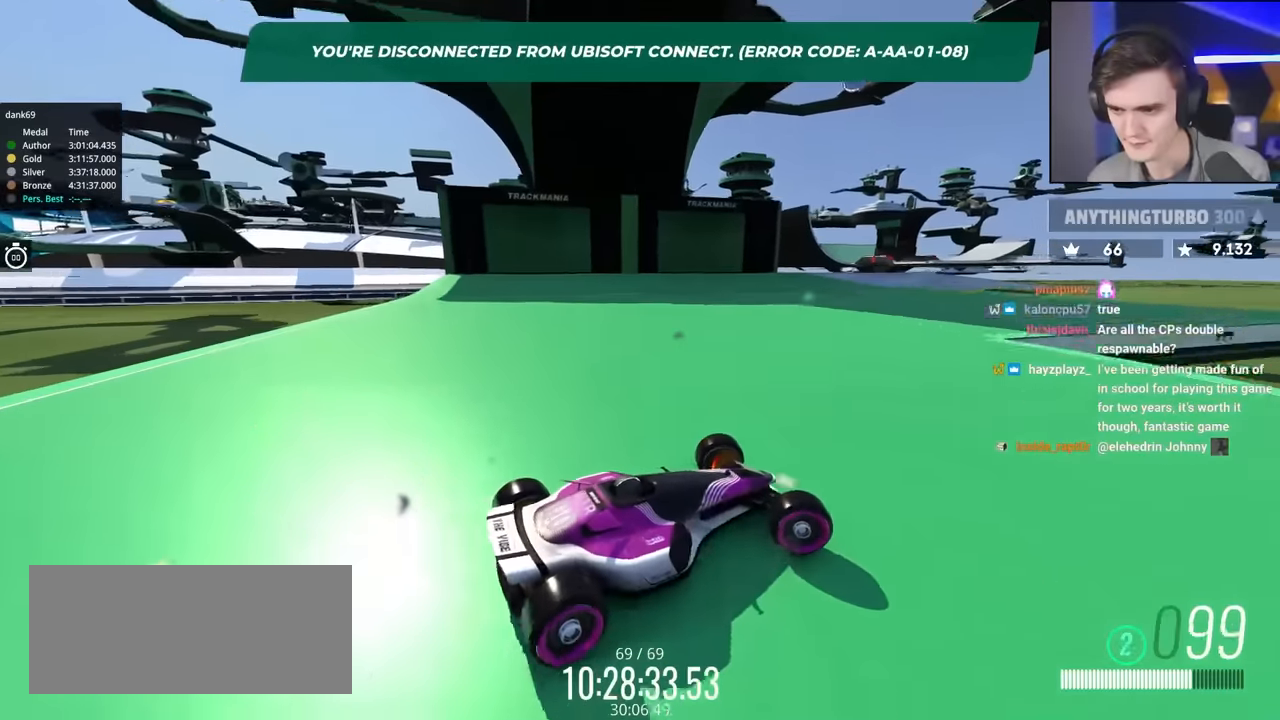
{"keys": ["brake", "right", "up"], "events": [[150, "up", "down"]]}
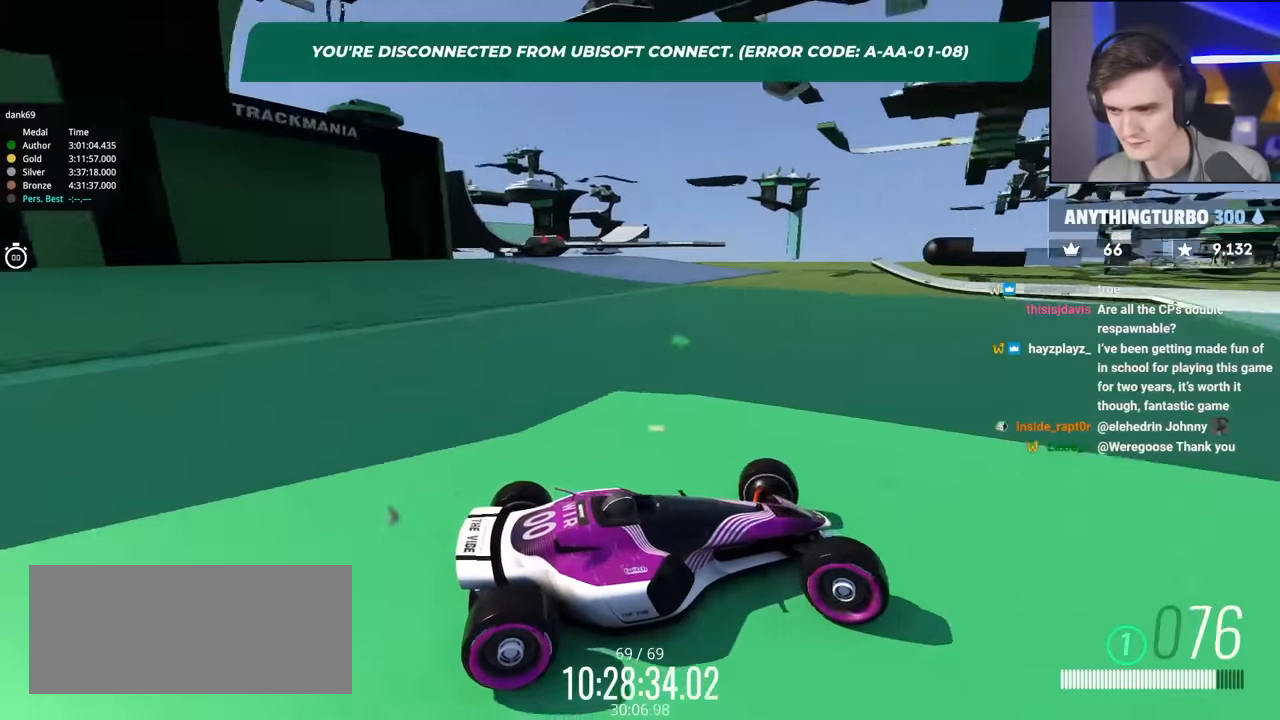
{"keys": ["left"], "events": [[400, "brake", "up"], [400, "left", "down"], [400, "right", "up"], [450, "up", "up"]]}
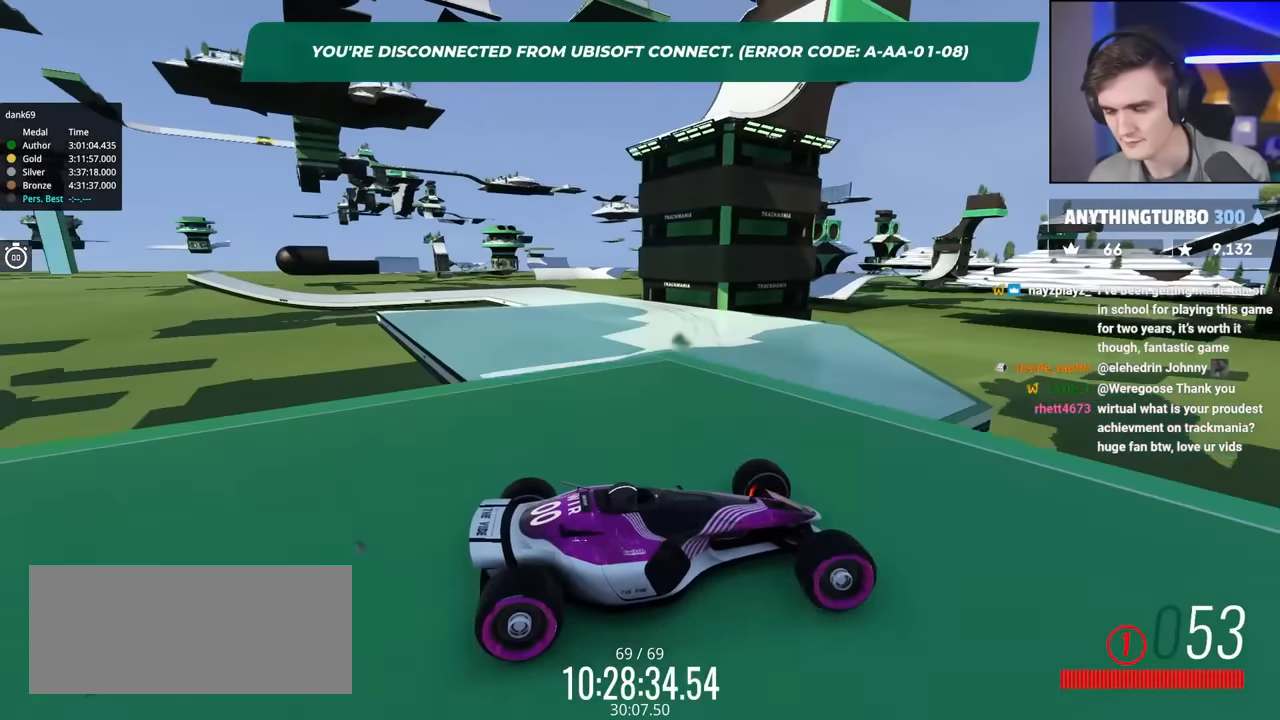
{"keys": ["left"], "events": [[84, "up", "down"], [234, "up", "up"]]}
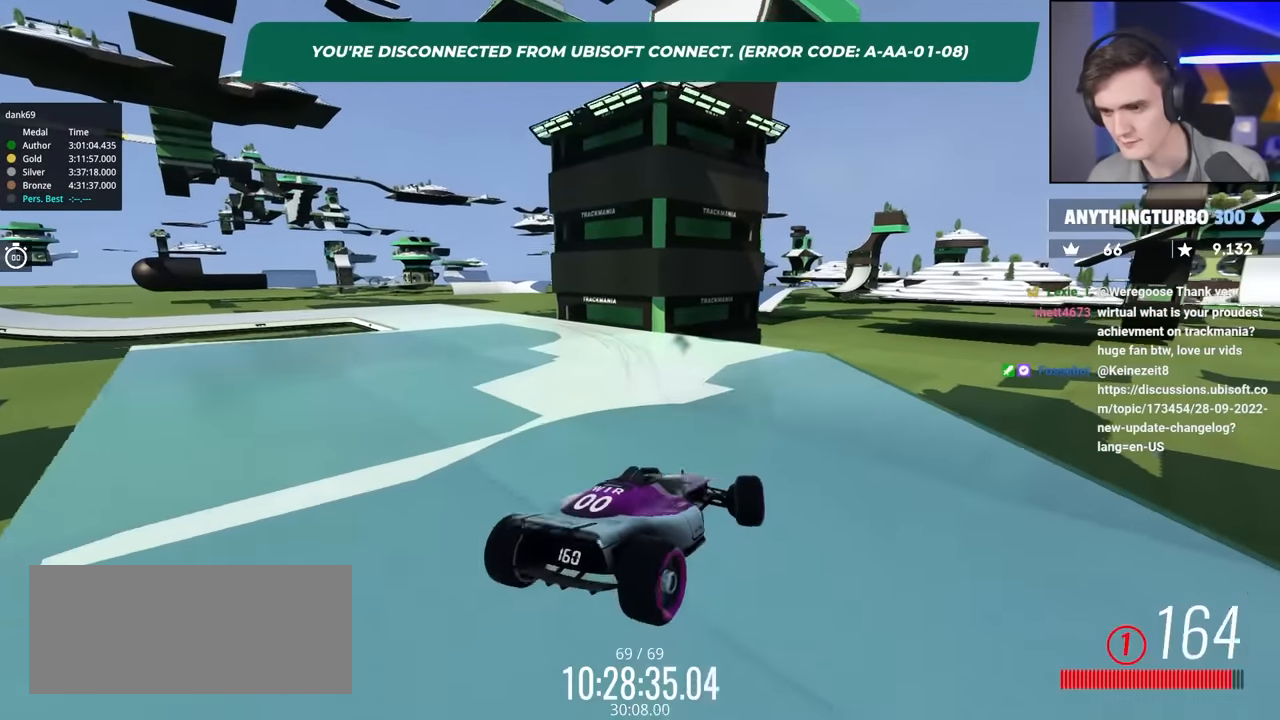
{"keys": ["left"], "events": []}
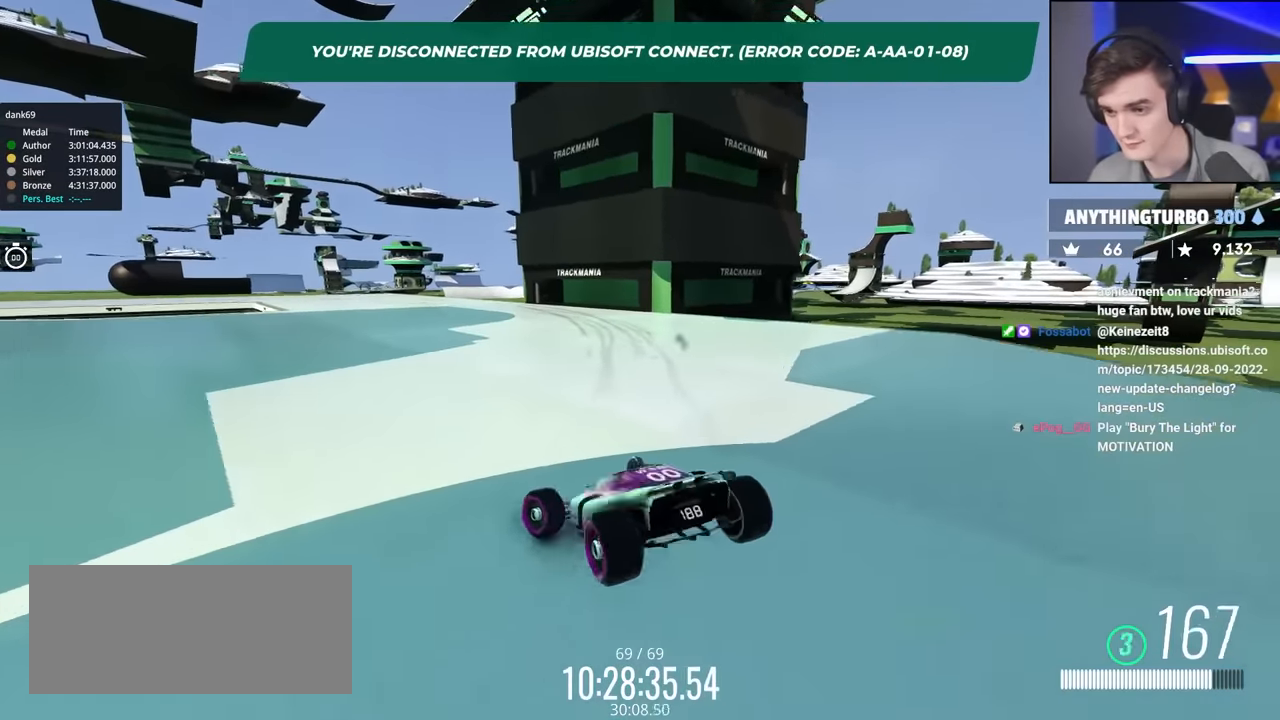
{"keys": ["up"], "events": [[167, "up", "down"], [450, "left", "up"]]}
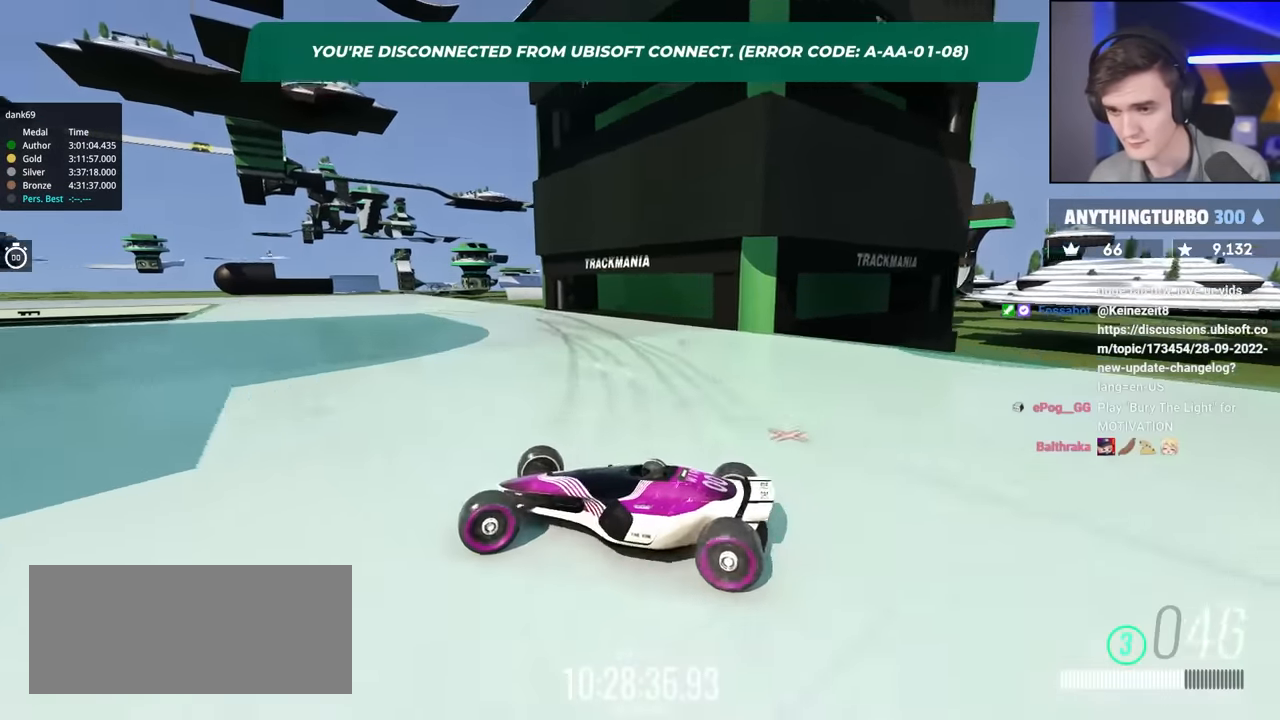
{"keys": ["right", "up"], "events": [[34, "right", "down"]]}
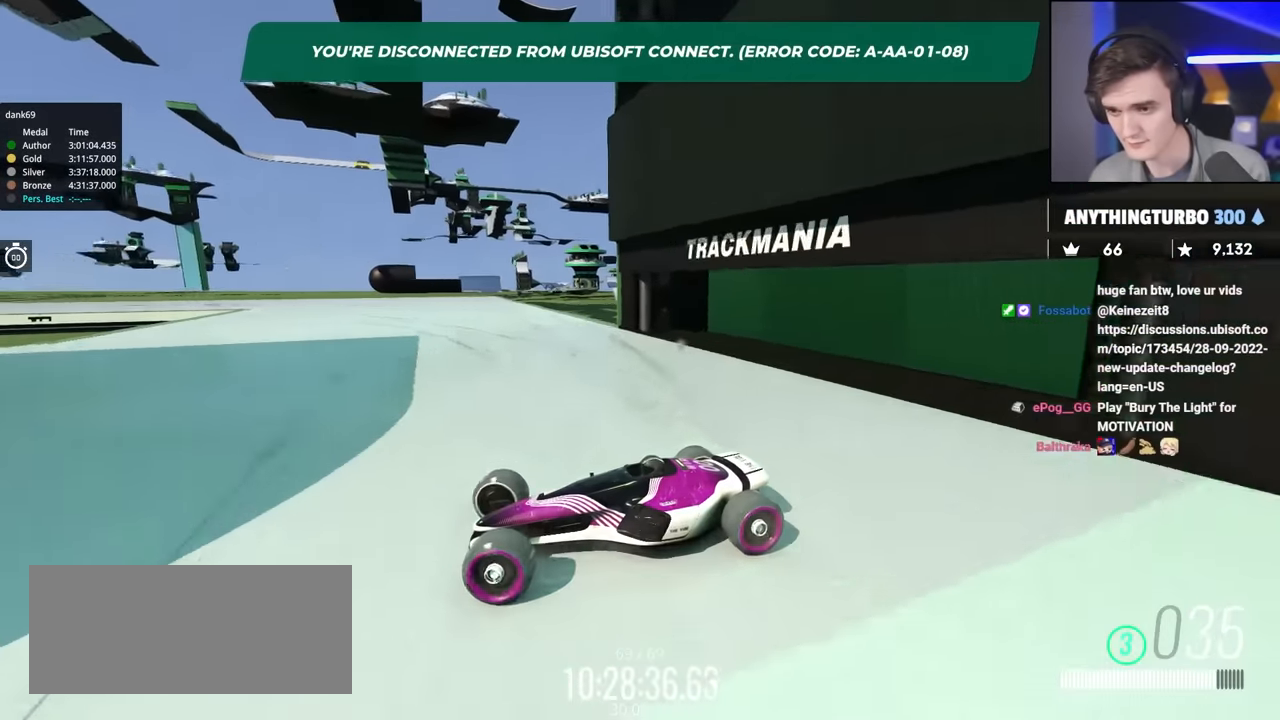
{"keys": ["brake", "right", "up"], "events": [[334, "brake", "down"]]}
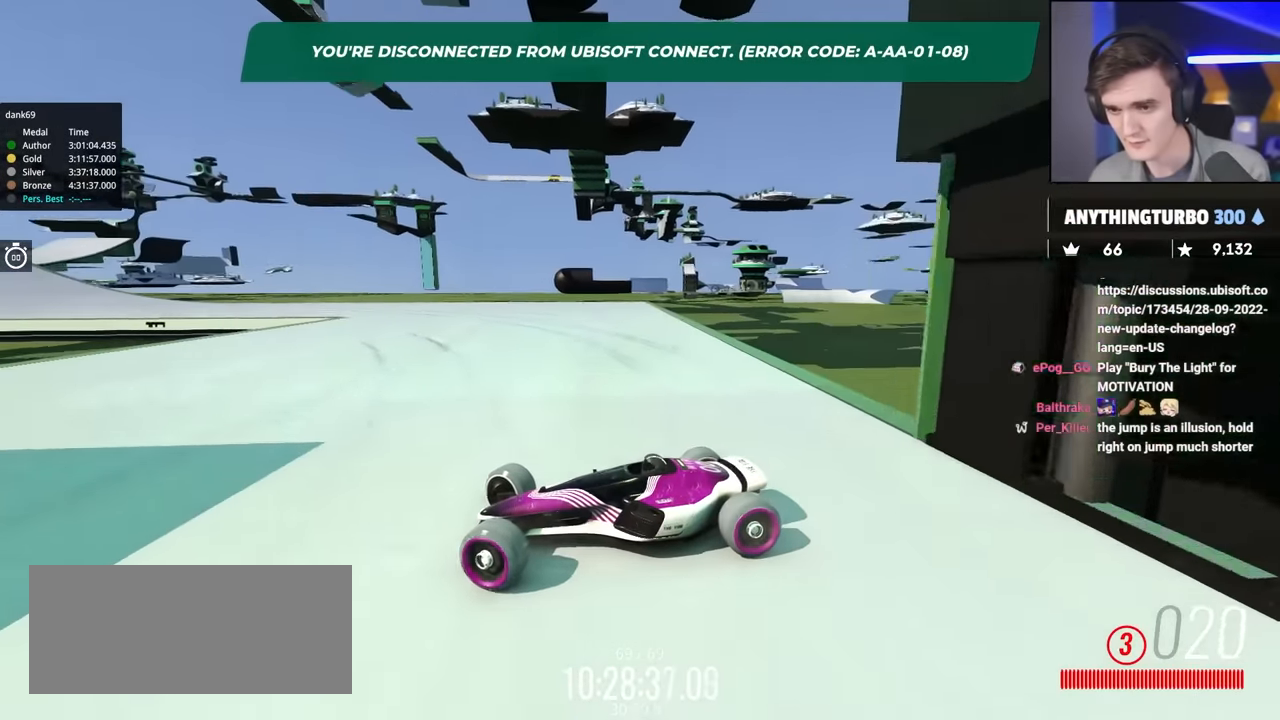
{"keys": ["right", "up"], "events": [[67, "brake", "up"]]}
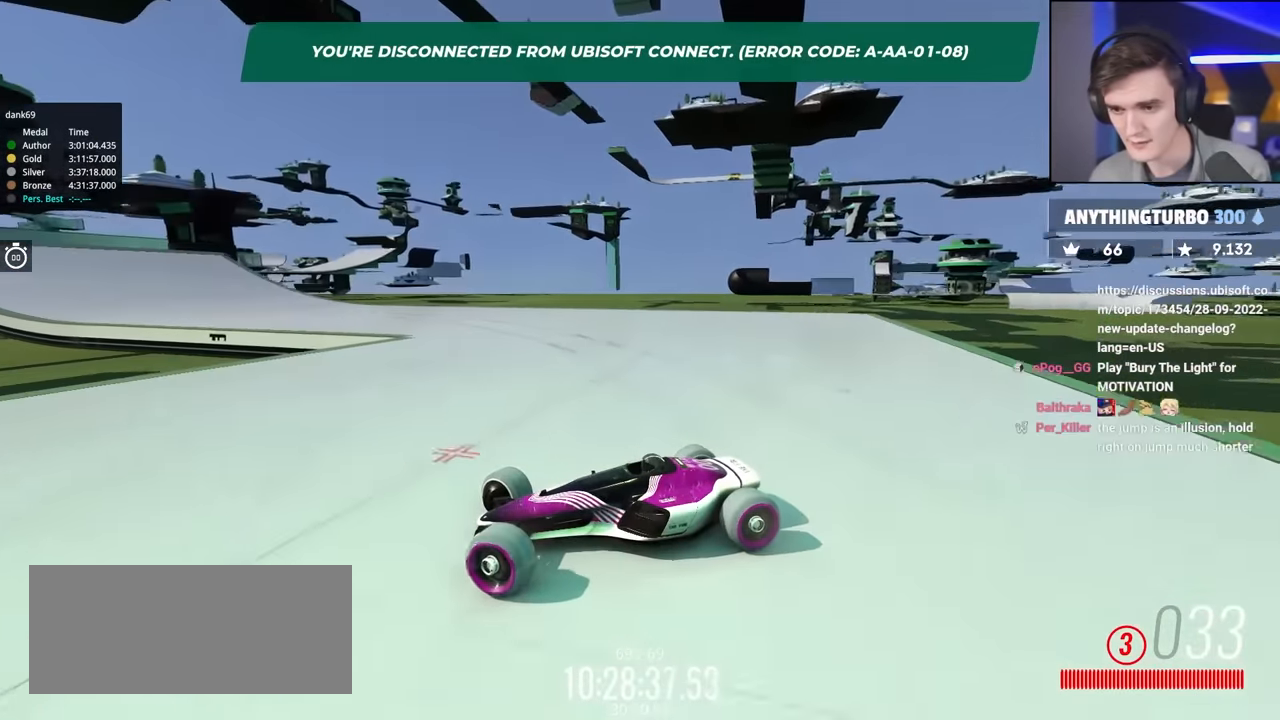
{"keys": ["right", "up"], "events": [[184, "brake", "down"], [234, "brake", "up"]]}
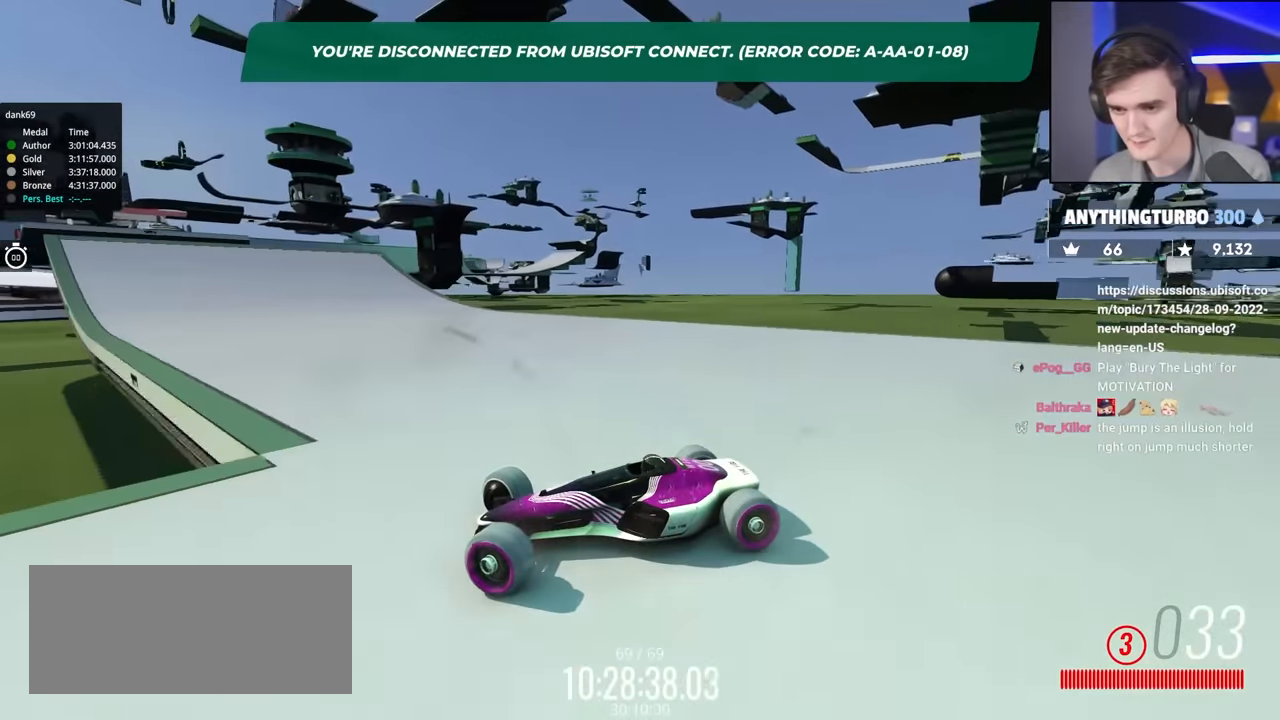
{"keys": ["right", "up"], "events": []}
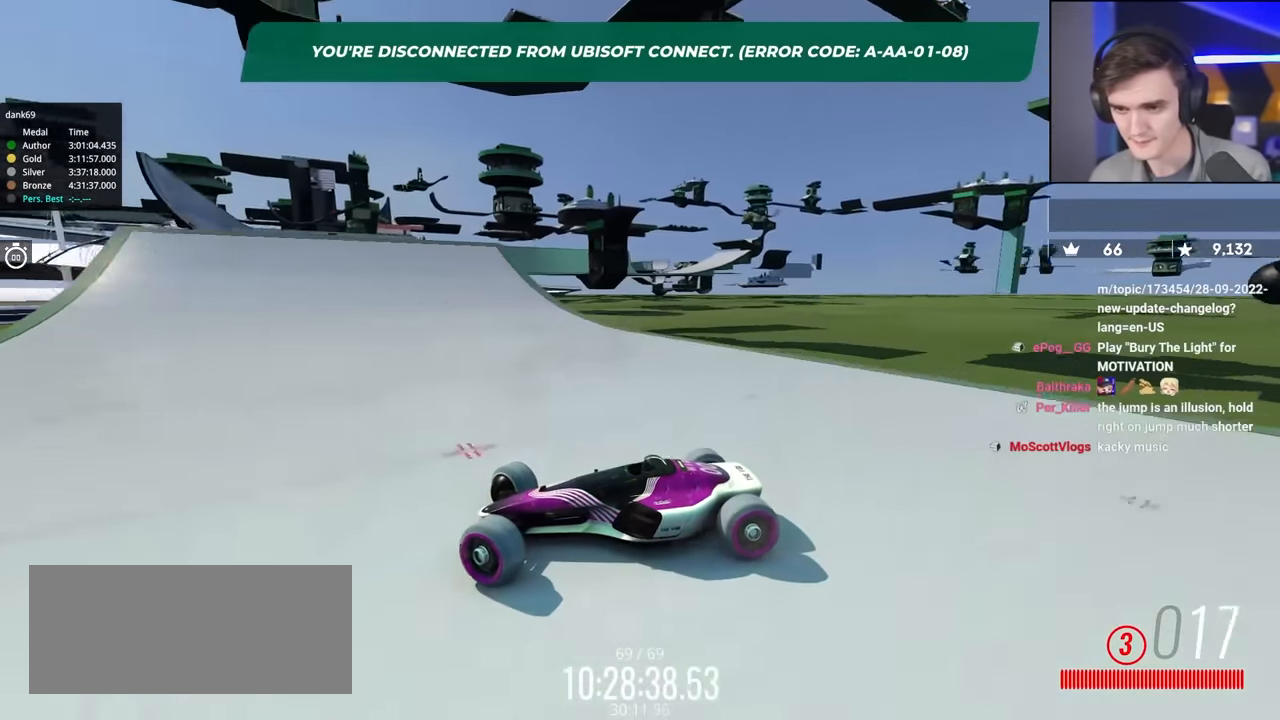
{"keys": ["right", "up"], "events": []}
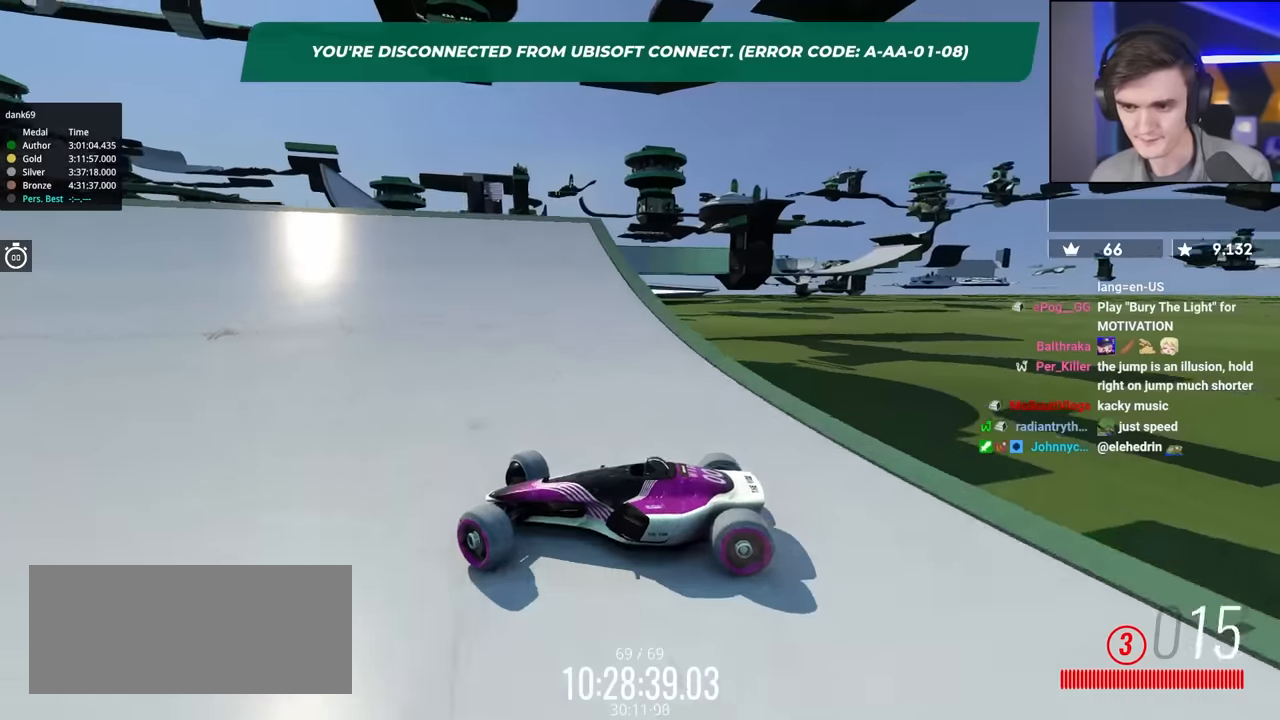
{"keys": ["right", "up"], "events": []}
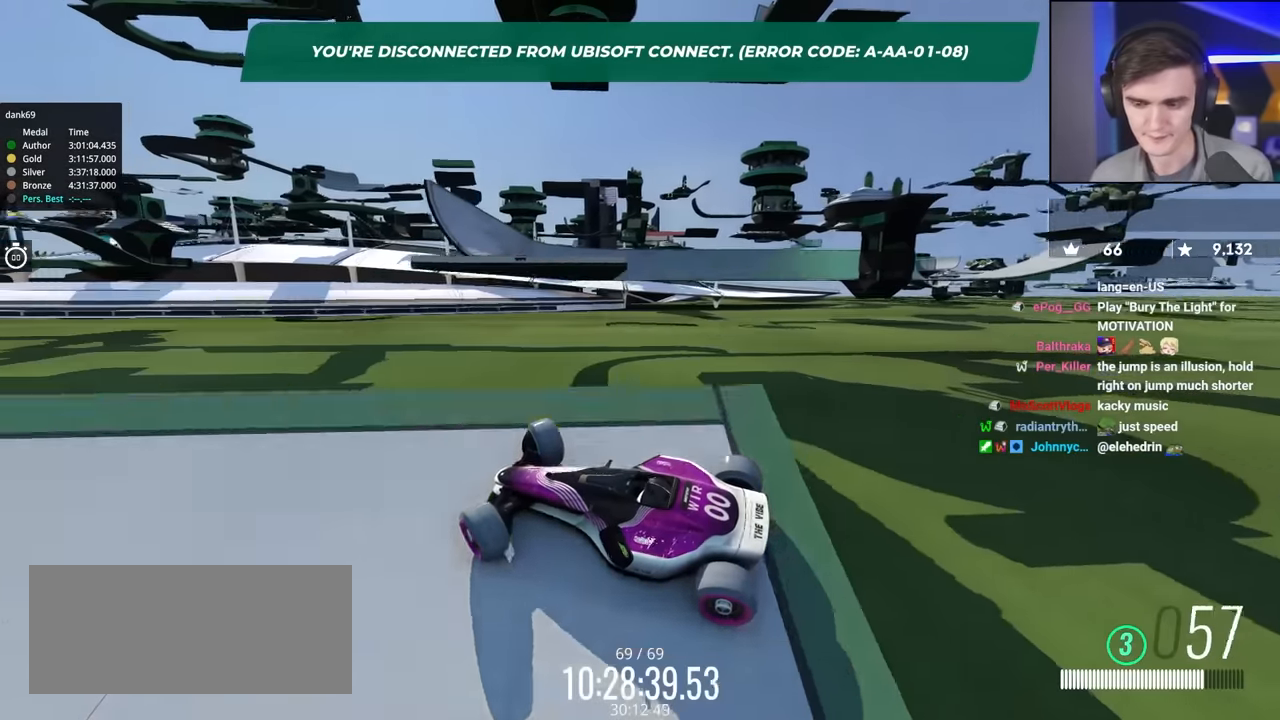
{"keys": ["right", "up"], "events": []}
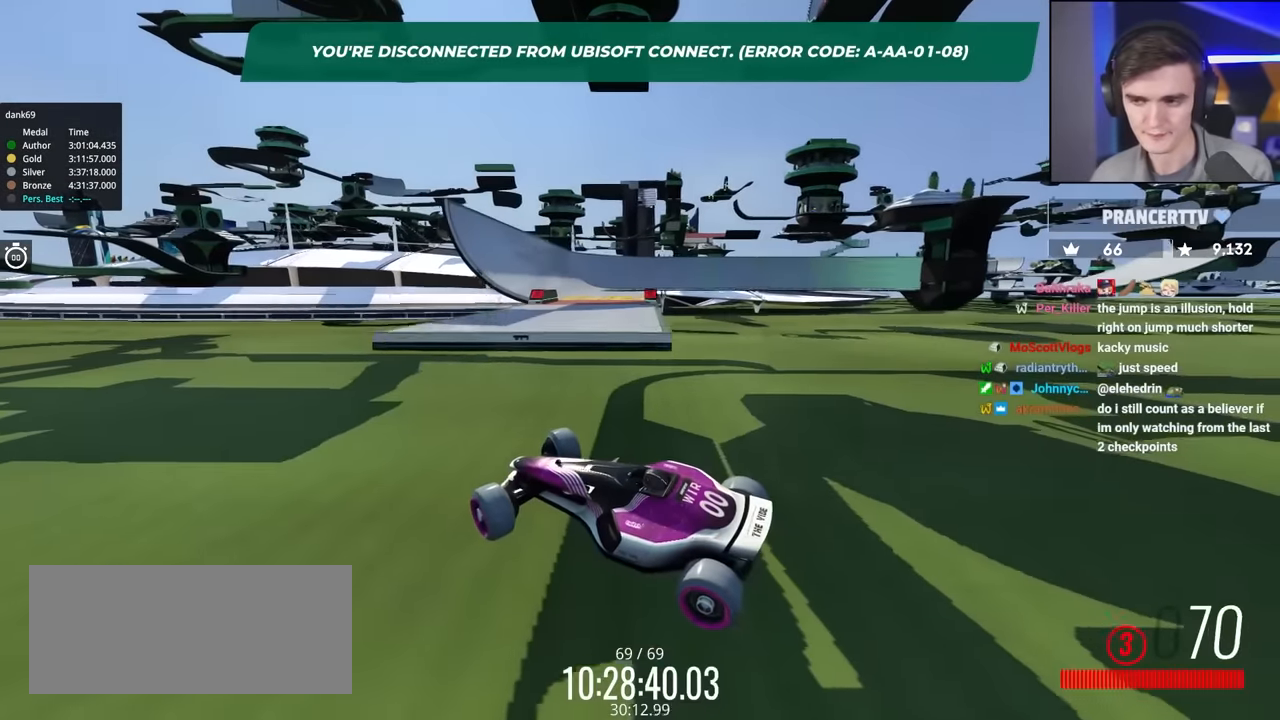
{"keys": ["right", "up"], "events": []}